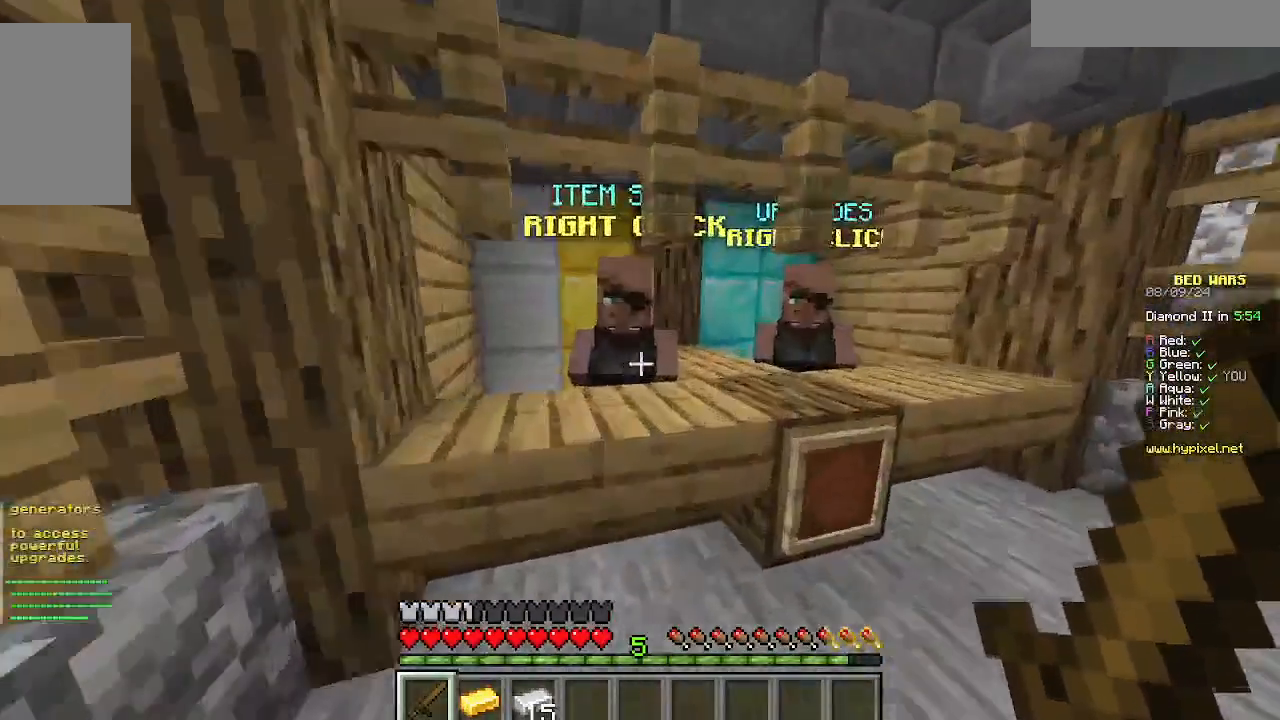
Gameplay with keyboard and mouse; each line is a JSON object with the keys and mouse buttons held at the frame after it. "events" lists presses ("down") and releases ("up") of "a", "d", "s", "w", "mouse_left" and "mouse_right" between this image and that frame as [ms after this image, input, new state], when the widget could be followed in between. "mouse_left", "mouse_right" = the "left", "right" buttons of the "mouse" list. No other keys are recorded. Fast repeated clicks can show as one long hold. Mouse movement is not recorded.
{"keys": ["w"], "mouse": []}
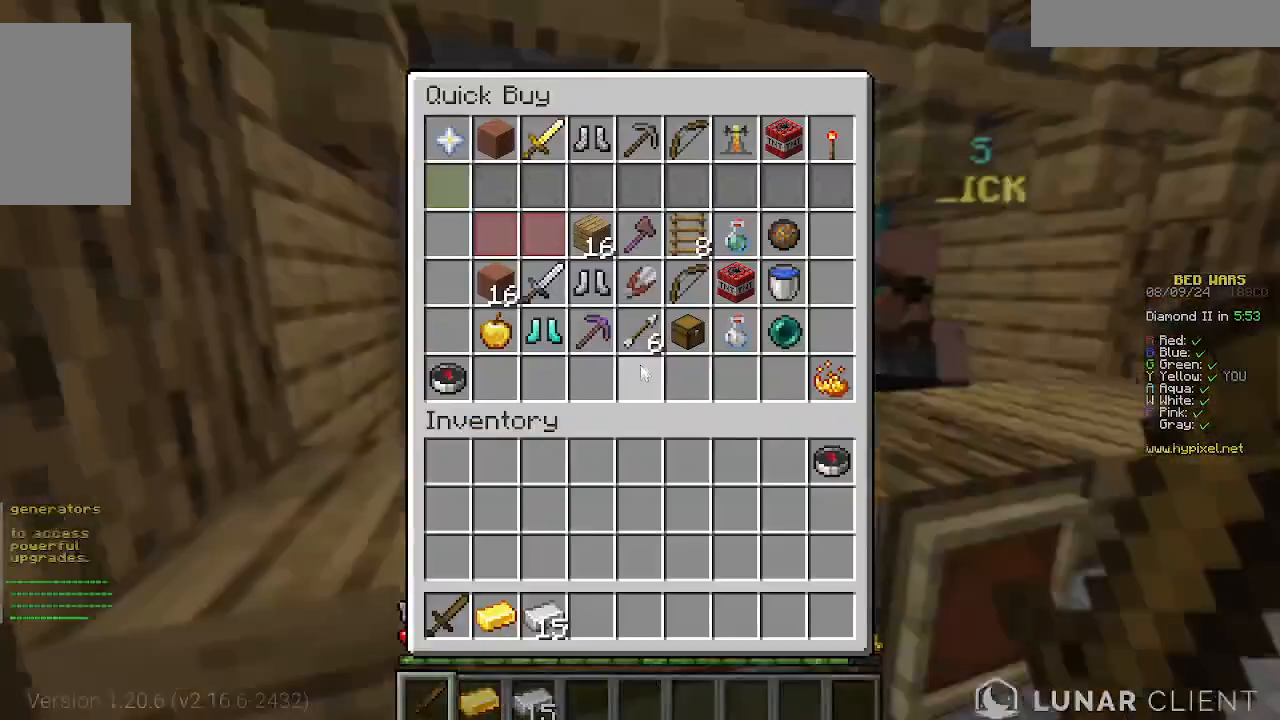
{"keys": [], "mouse": [], "events": [[22, "w", "up"]]}
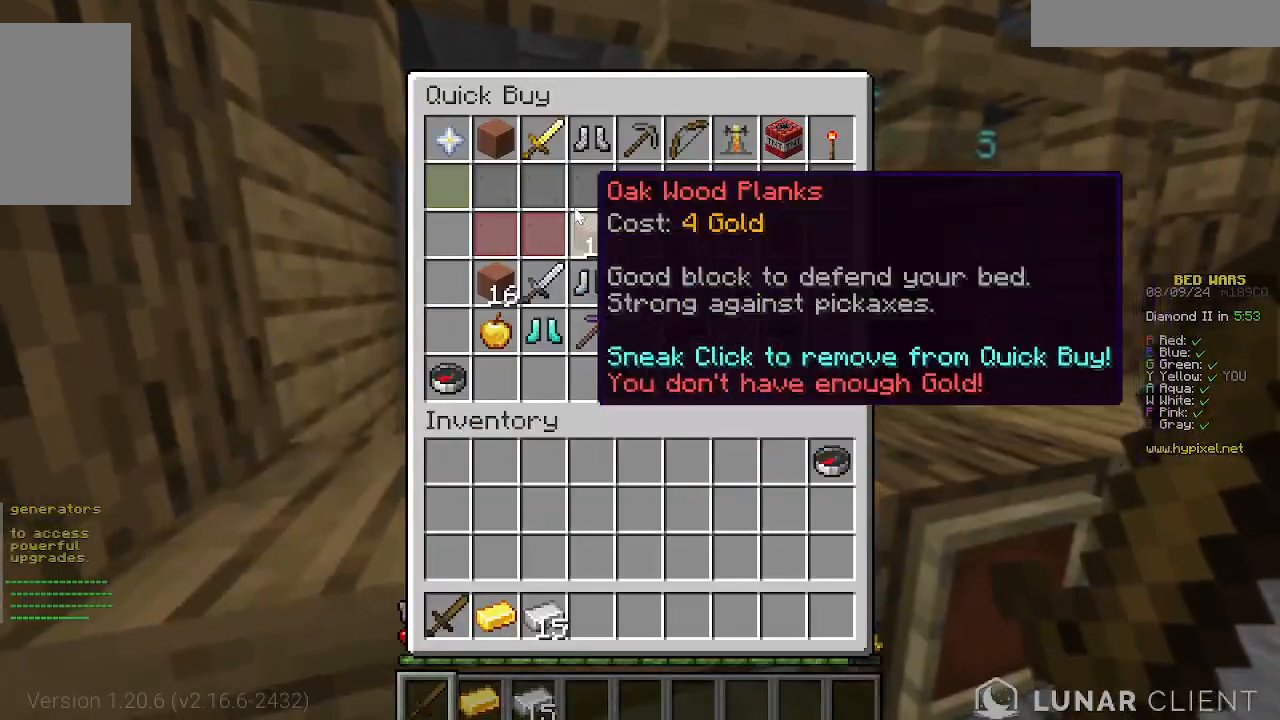
{"keys": [], "mouse": [], "events": []}
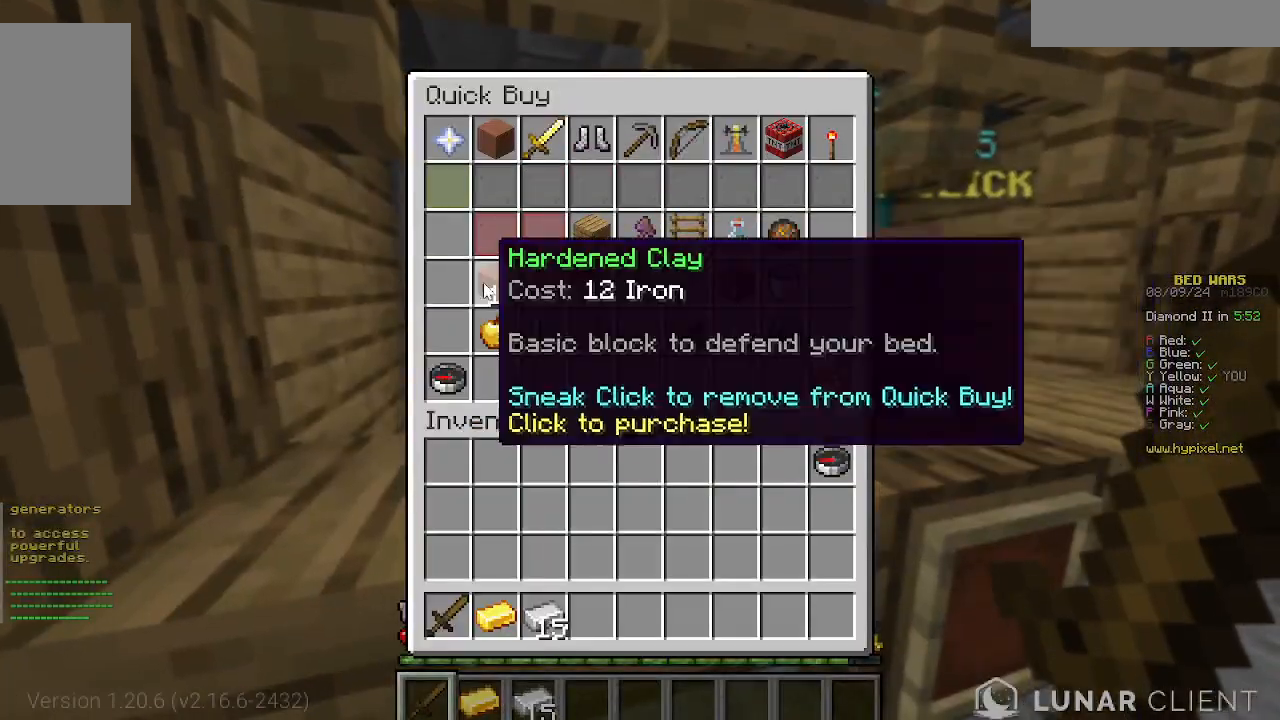
{"keys": [], "mouse": [], "events": []}
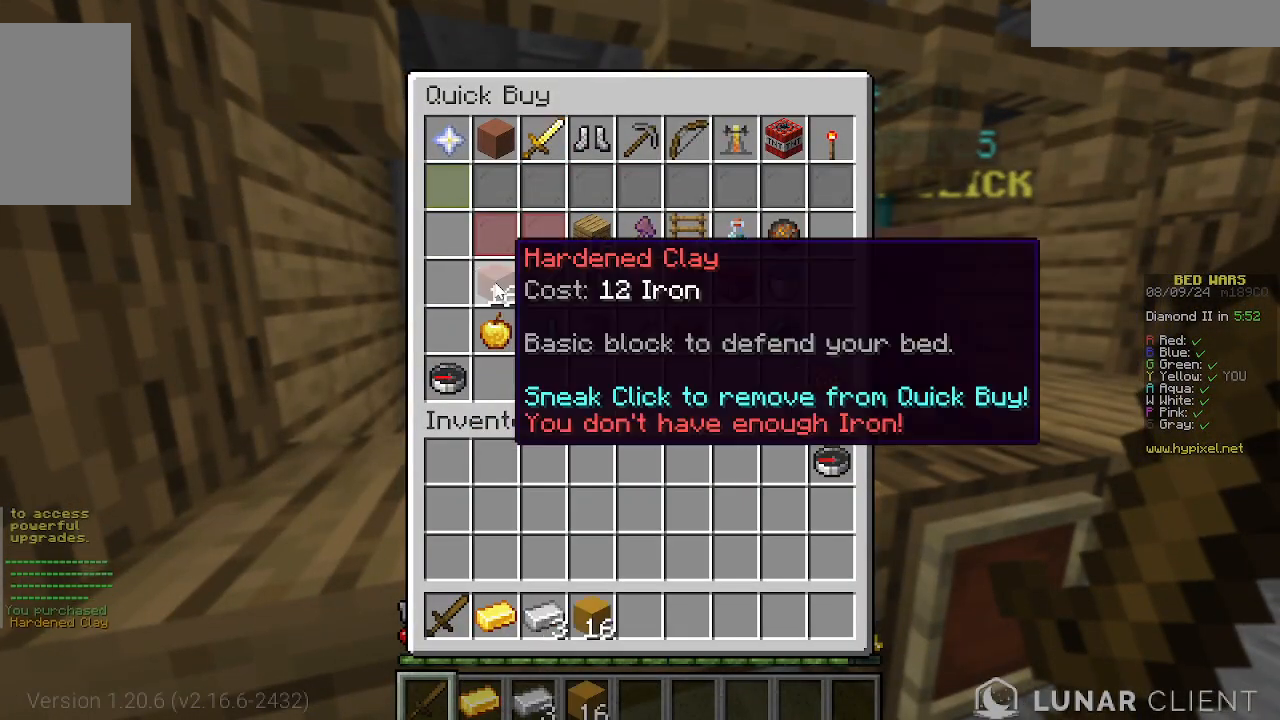
{"keys": ["w"], "mouse": []}
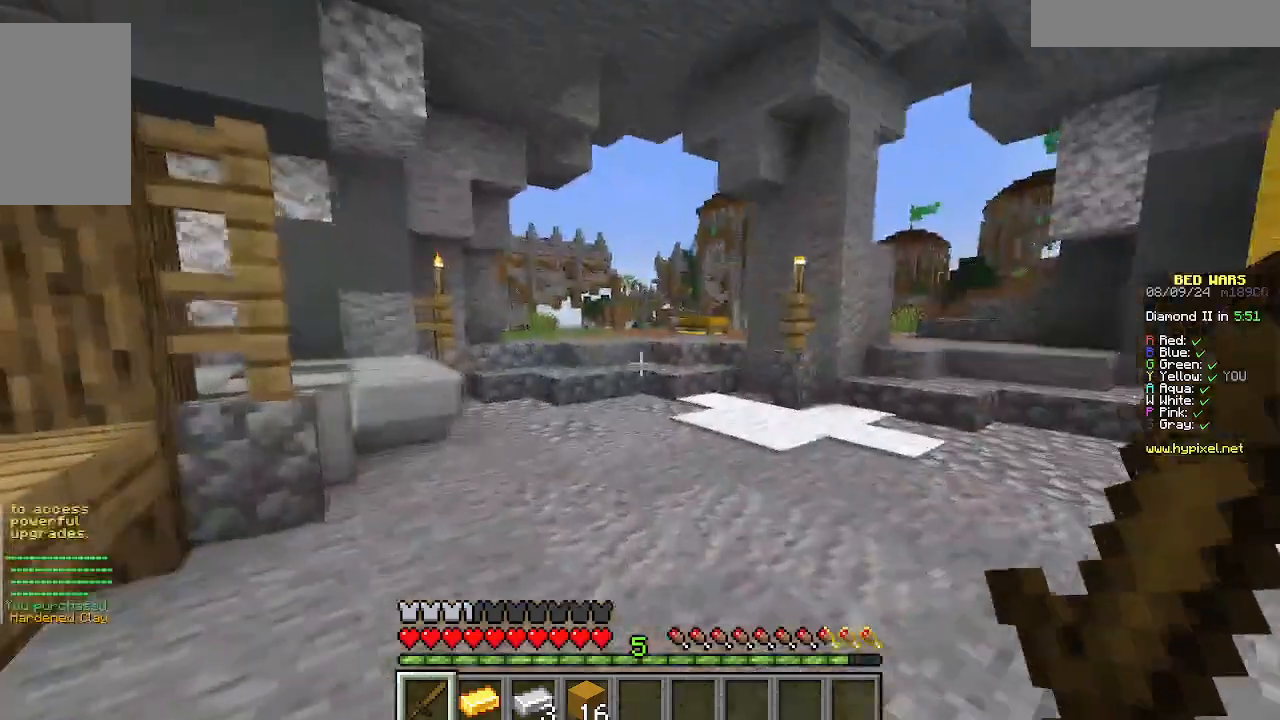
{"keys": ["w"], "mouse": [], "events": []}
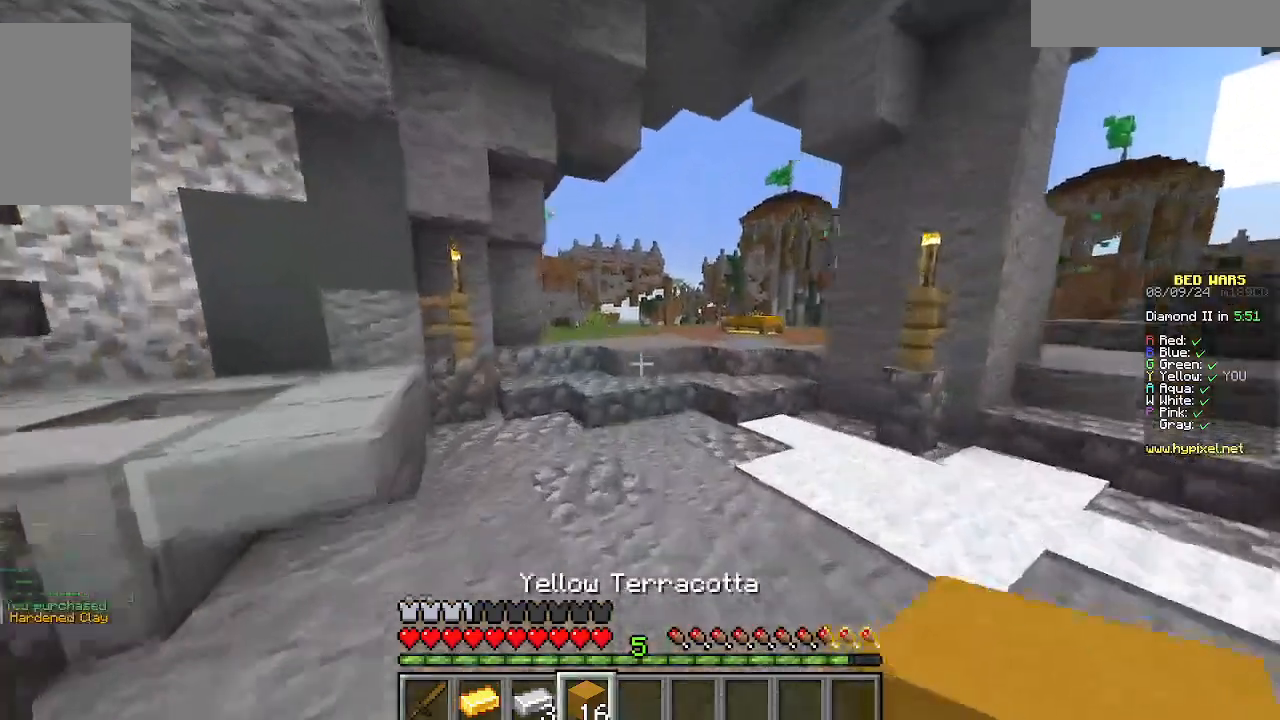
{"keys": ["w"], "mouse": [], "events": []}
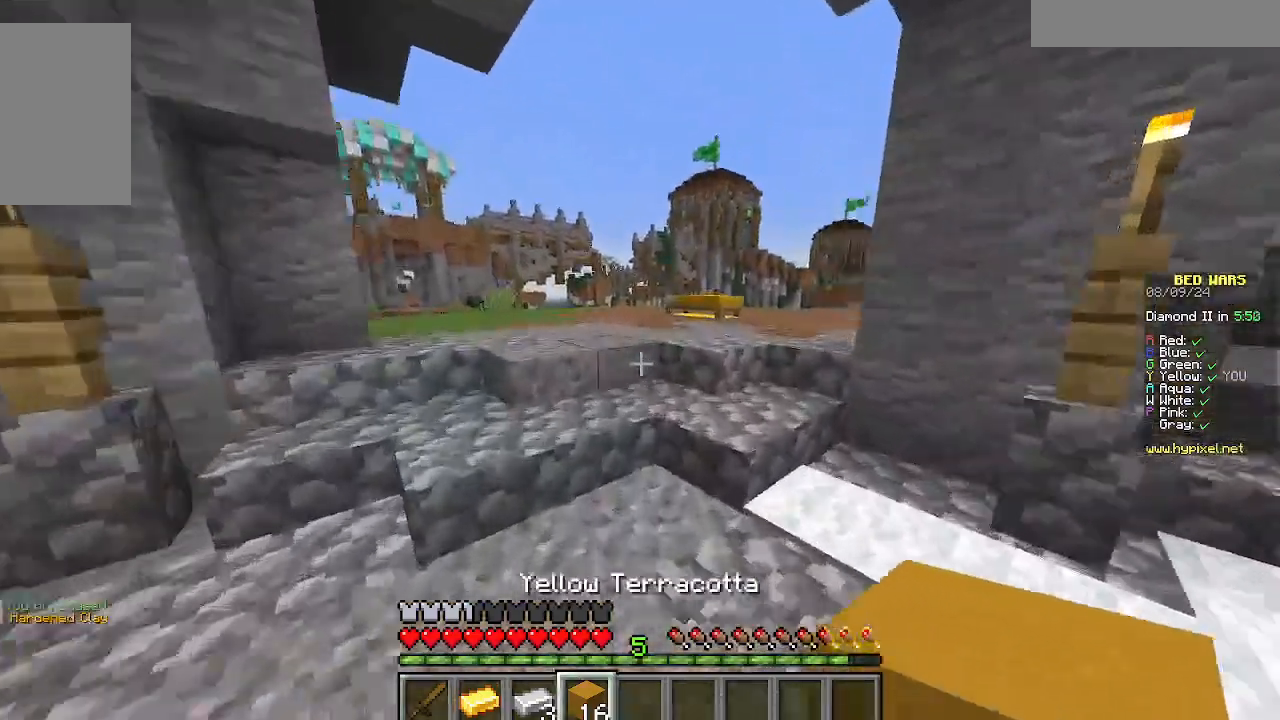
{"keys": ["w"], "mouse": [], "events": []}
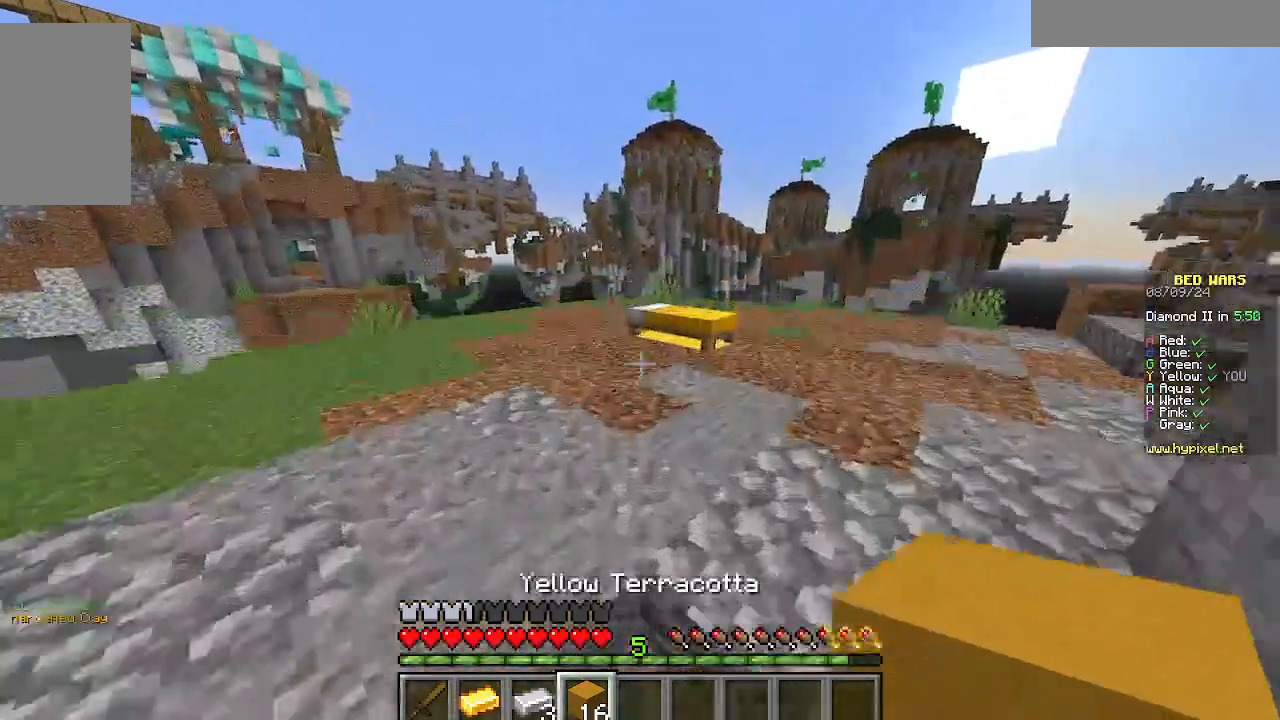
{"keys": ["w"], "mouse": [], "events": [[289, "d", "down"], [467, "d", "up"]]}
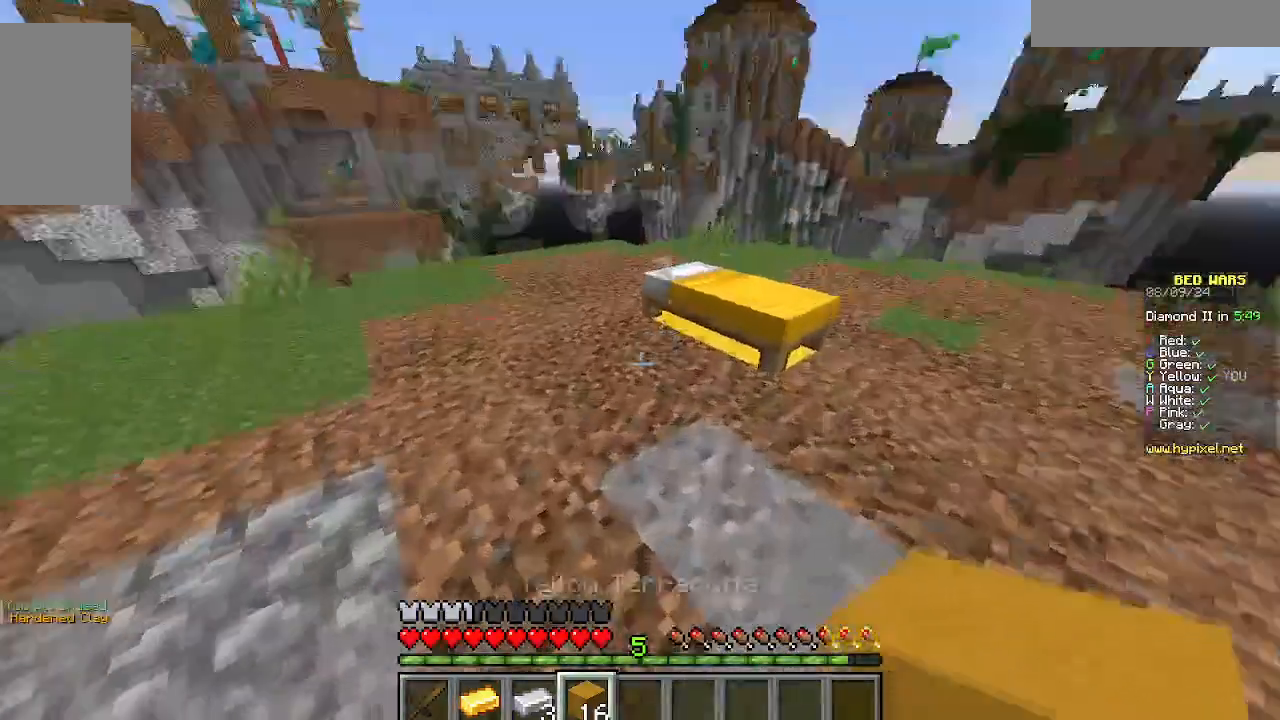
{"keys": [], "mouse": ["right"], "events": [[178, "w", "up"], [311, "mouse_right", "down"]]}
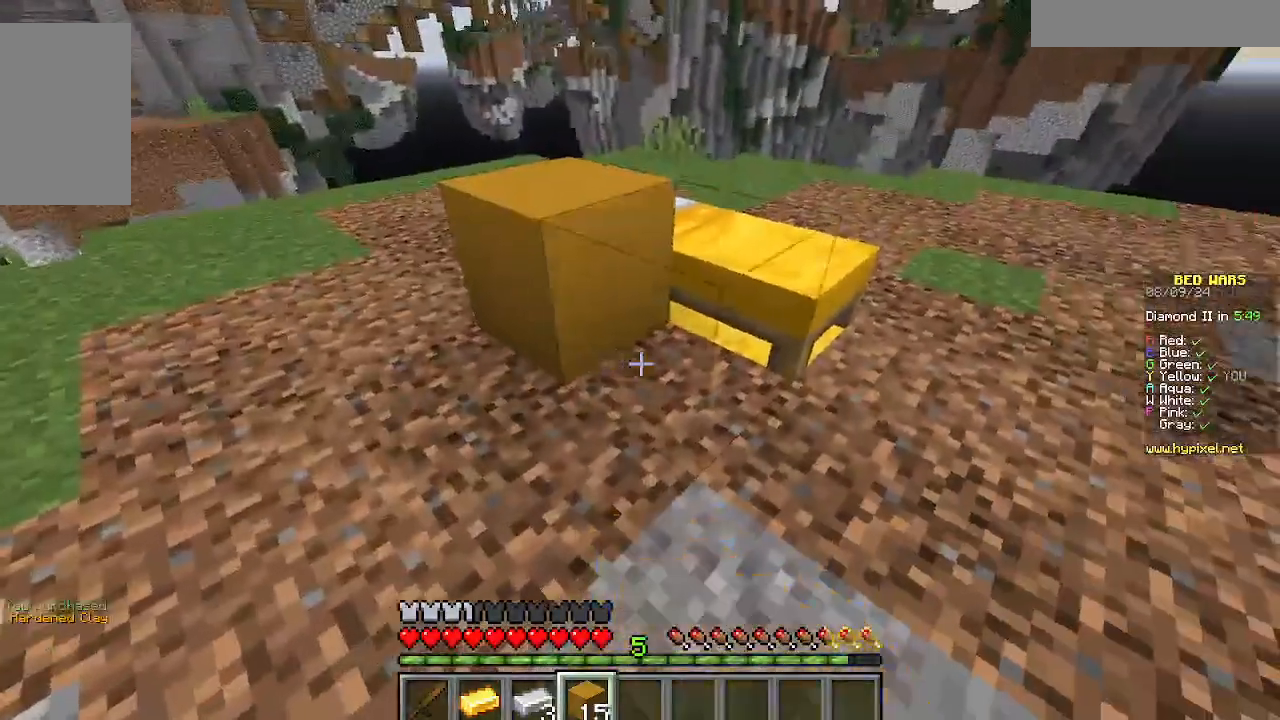
{"keys": ["w"], "mouse": [], "events": [[111, "mouse_right", "up"], [111, "w", "down"]]}
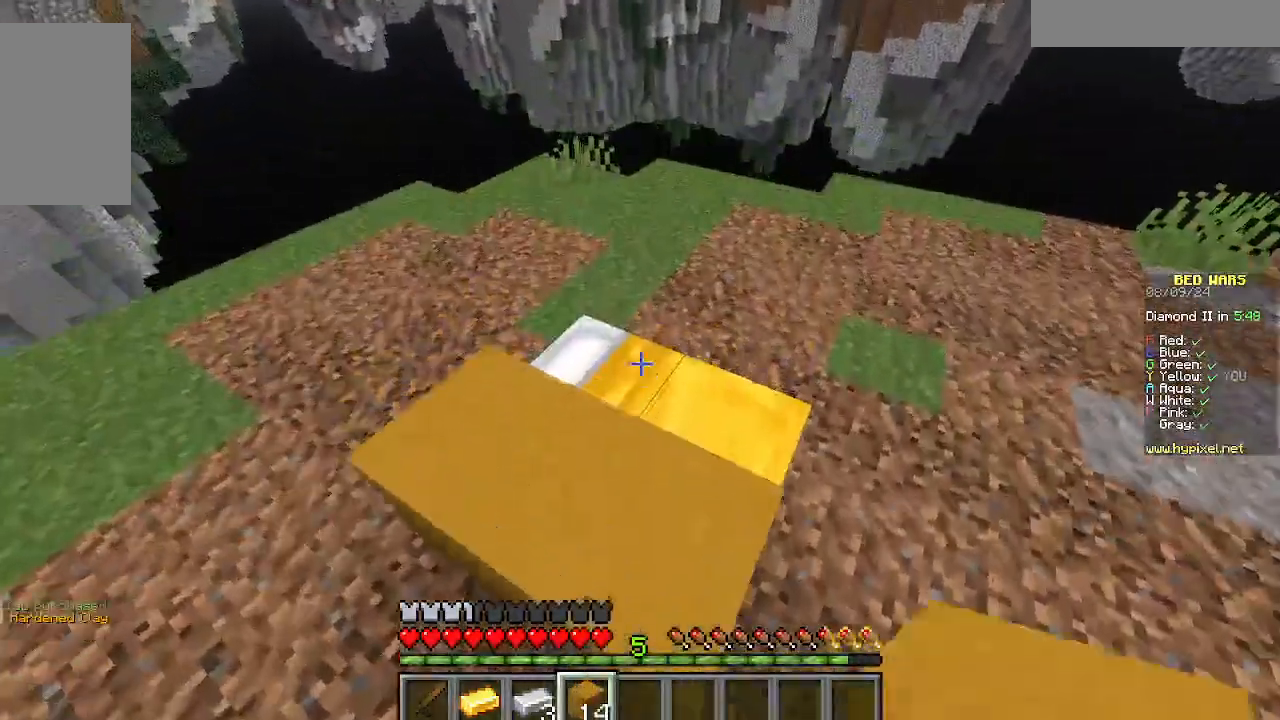
{"keys": [], "mouse": [], "events": [[89, "d", "down"], [200, "d", "up"], [511, "w", "up"]]}